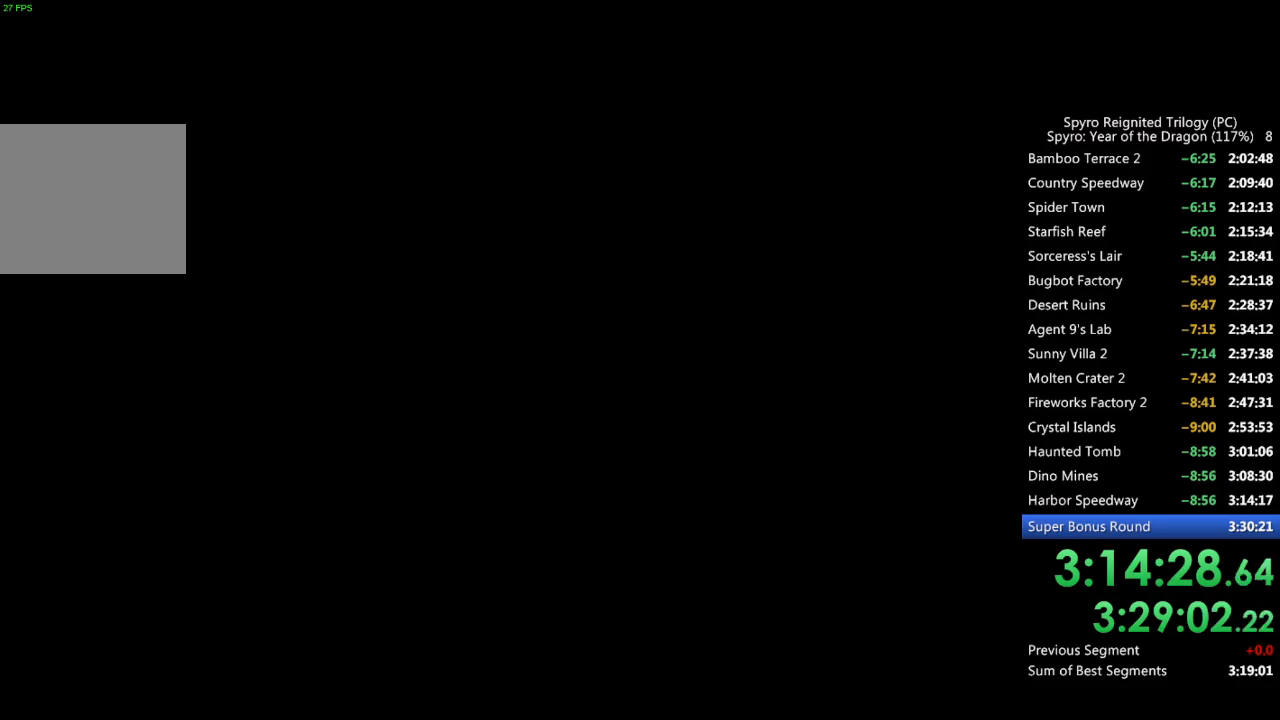
Gameplay with a controller (PlayStation layout); each line is a JSON object with the inputs held at the frame after it. "events" lists button and stick changes between this image and that frame as [ms after this image, input, new state], when the widget could be followed in between.
{"buttons": ["SQUARE"], "left_stick": "center", "right_stick": "center", "events": [[433, "SQUARE", "down"]]}
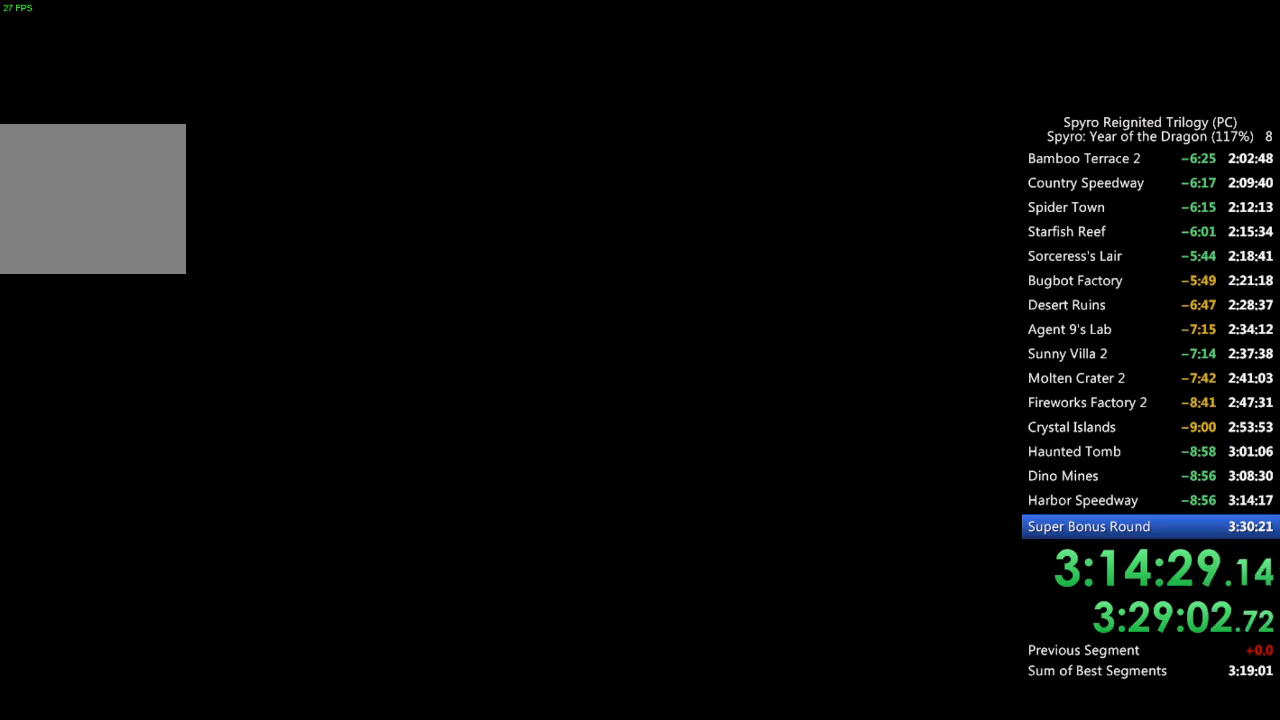
{"buttons": ["SQUARE"], "left_stick": "center", "right_stick": "center", "events": []}
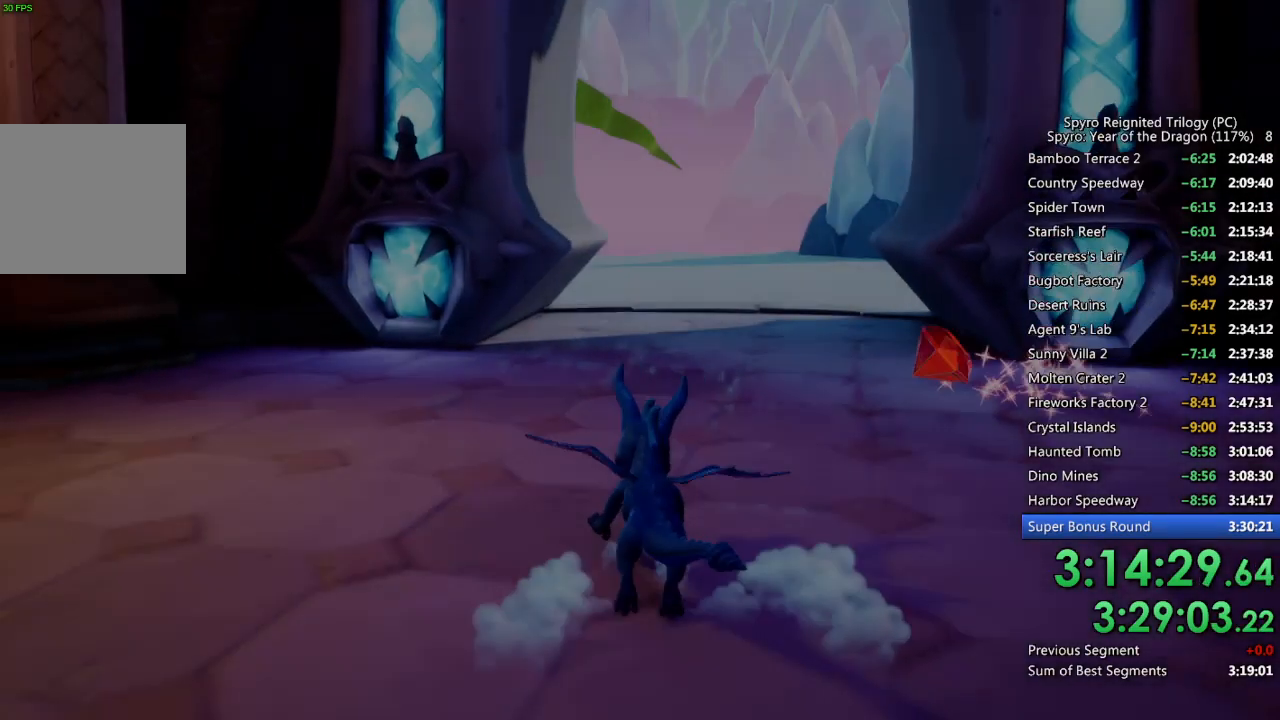
{"buttons": ["SQUARE"], "left_stick": "right", "right_stick": "center", "events": [[133, "left_stick", "right"], [183, "left_stick", "up-right"], [367, "left_stick", "center"], [483, "left_stick", "right"]]}
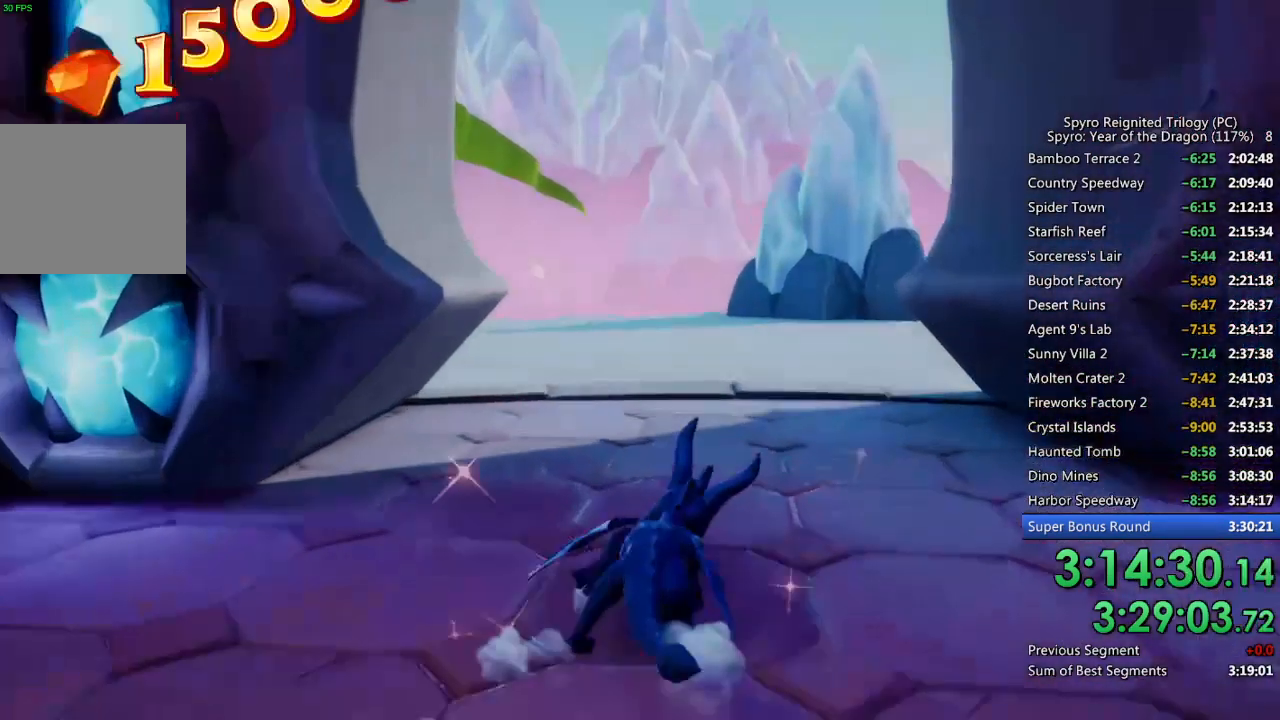
{"buttons": ["SQUARE"], "left_stick": "up-right", "right_stick": "center", "events": [[17, "left_stick", "up-right"], [117, "left_stick", "up"], [500, "left_stick", "up-right"]]}
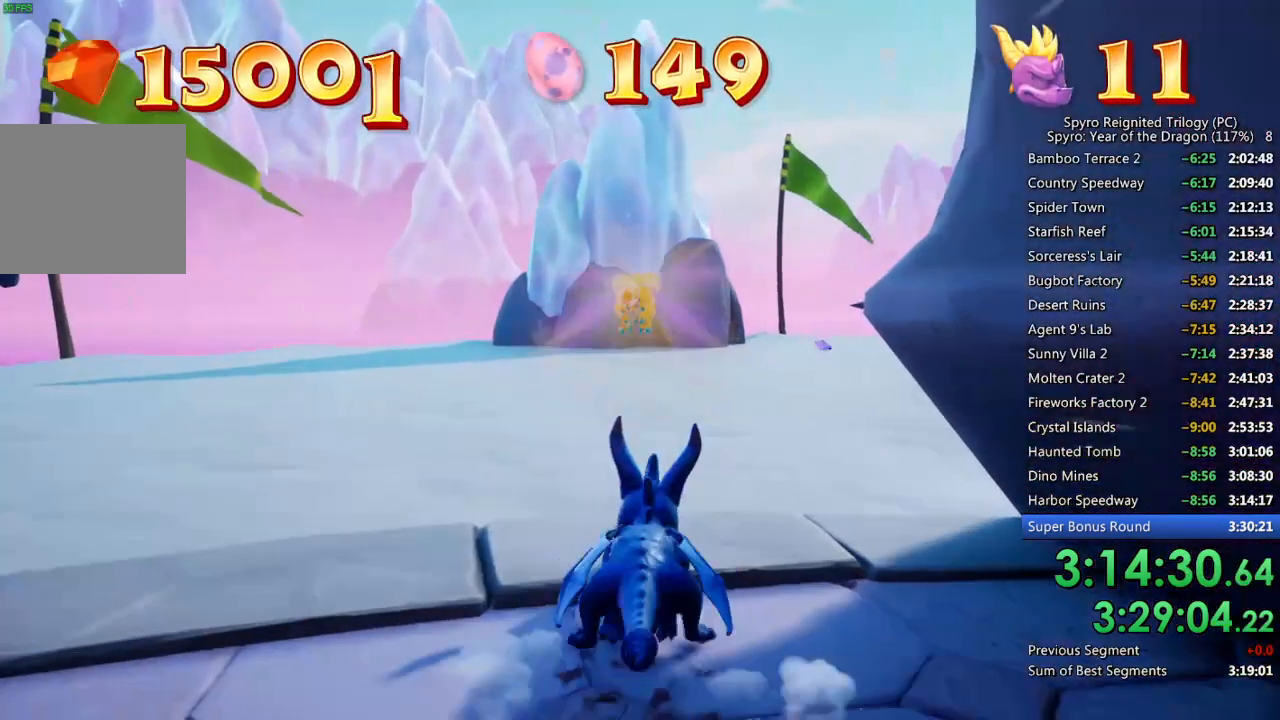
{"buttons": [], "left_stick": "center", "right_stick": "center", "events": [[267, "SQUARE", "up"], [333, "left_stick", "center"], [383, "CROSS", "down"], [467, "CROSS", "up"]]}
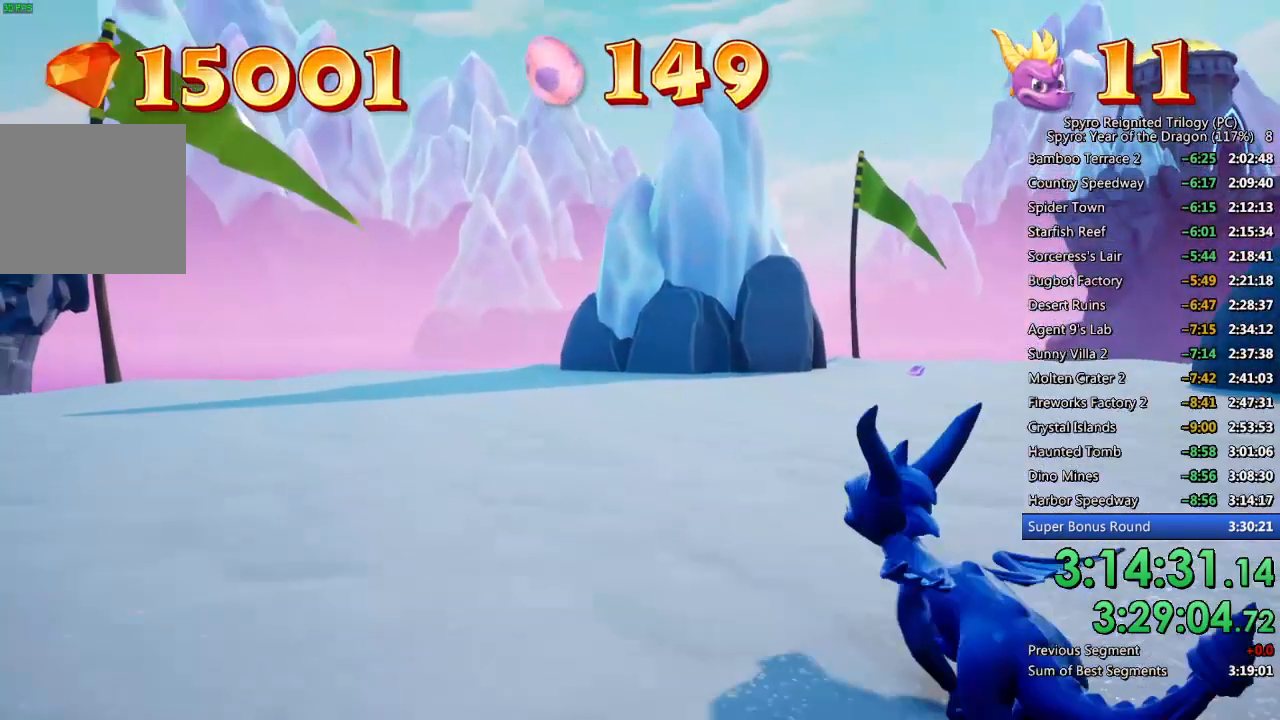
{"buttons": [], "left_stick": "center", "right_stick": "center", "events": [[33, "CROSS", "down"], [100, "CROSS", "up"]]}
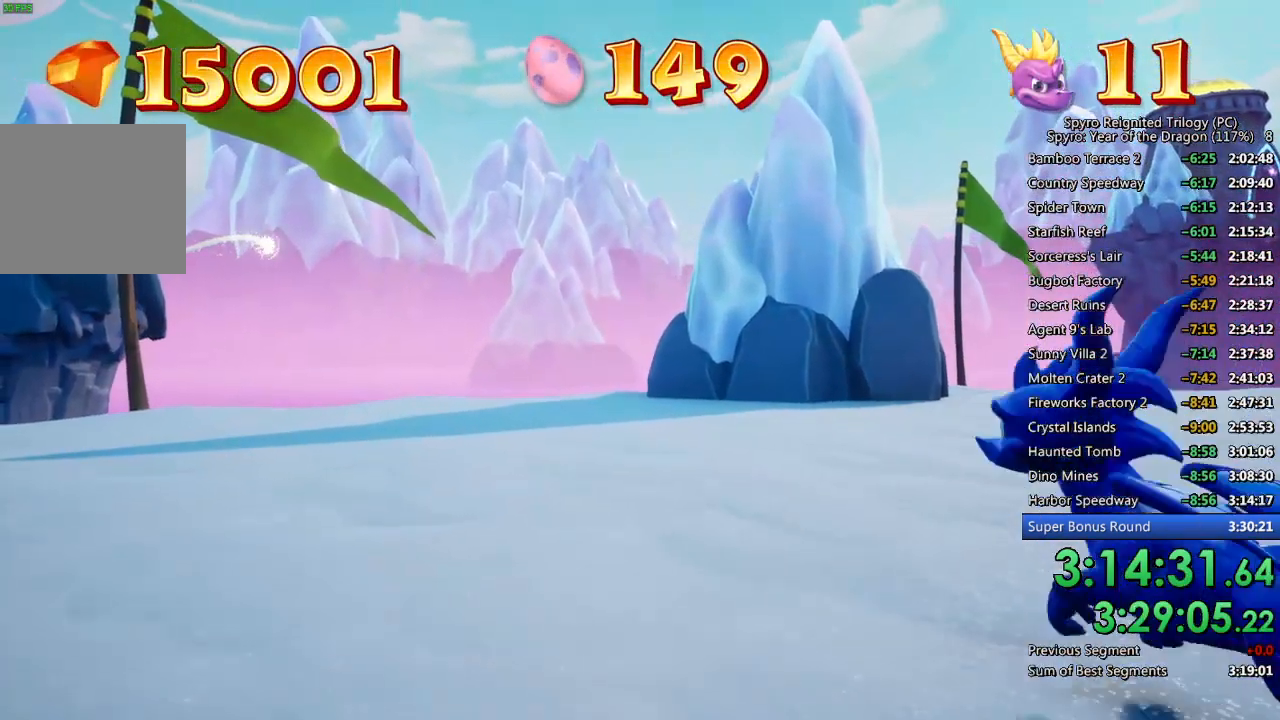
{"buttons": [], "left_stick": "center", "right_stick": "center", "events": []}
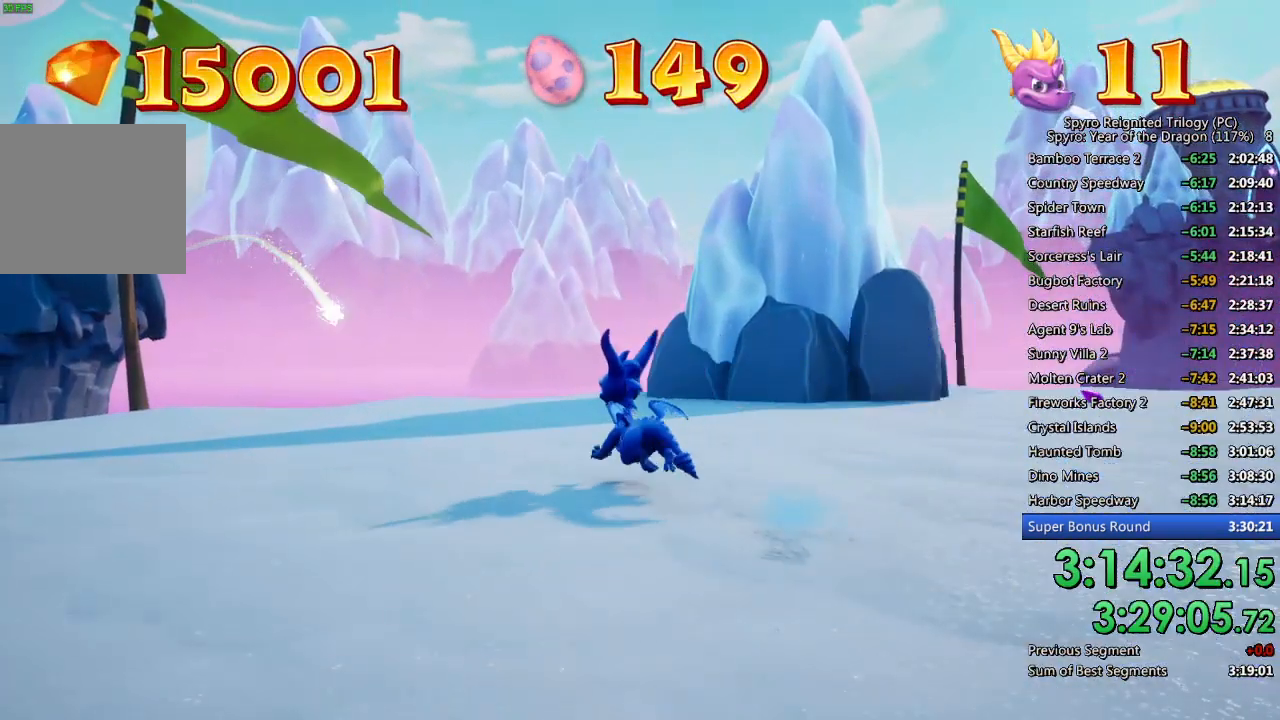
{"buttons": [], "left_stick": "center", "right_stick": "center", "events": []}
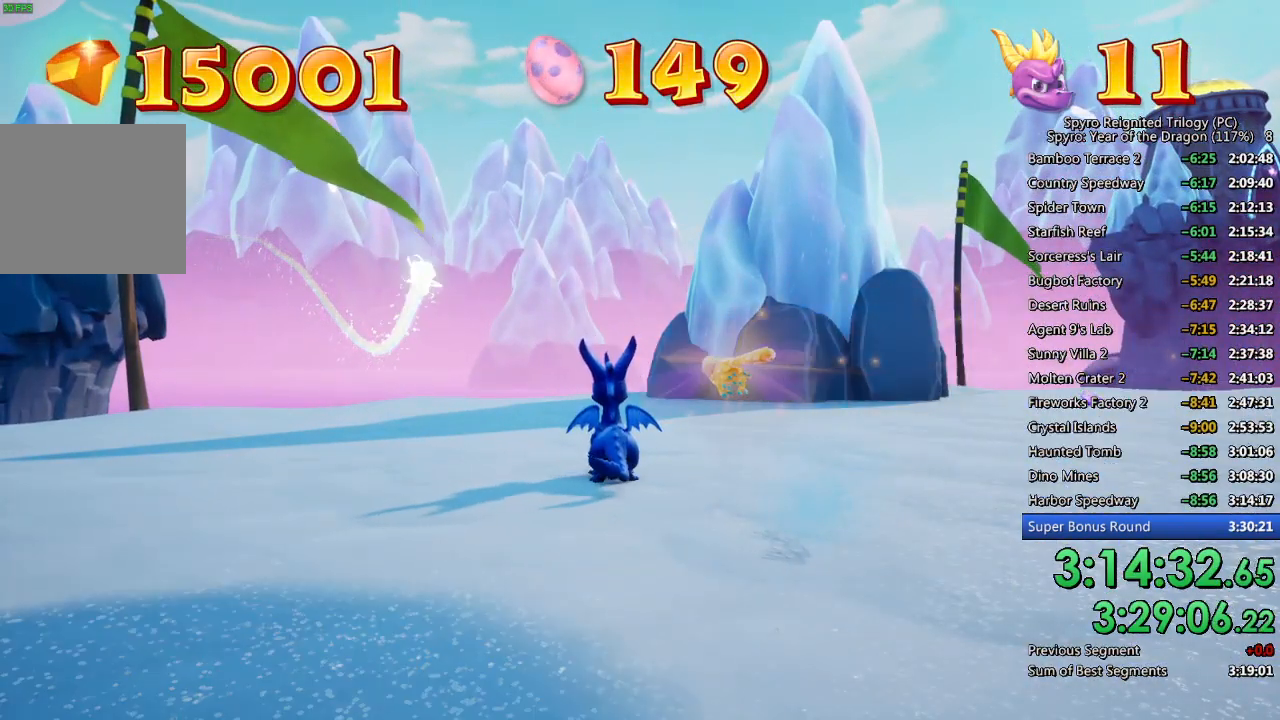
{"buttons": [], "left_stick": "center", "right_stick": "center", "events": [[33, "CROSS", "down"], [117, "CROSS", "up"], [200, "CROSS", "down"], [233, "CROSS", "up"], [317, "CROSS", "down"], [367, "CROSS", "up"], [450, "CROSS", "down"], [500, "CROSS", "up"]]}
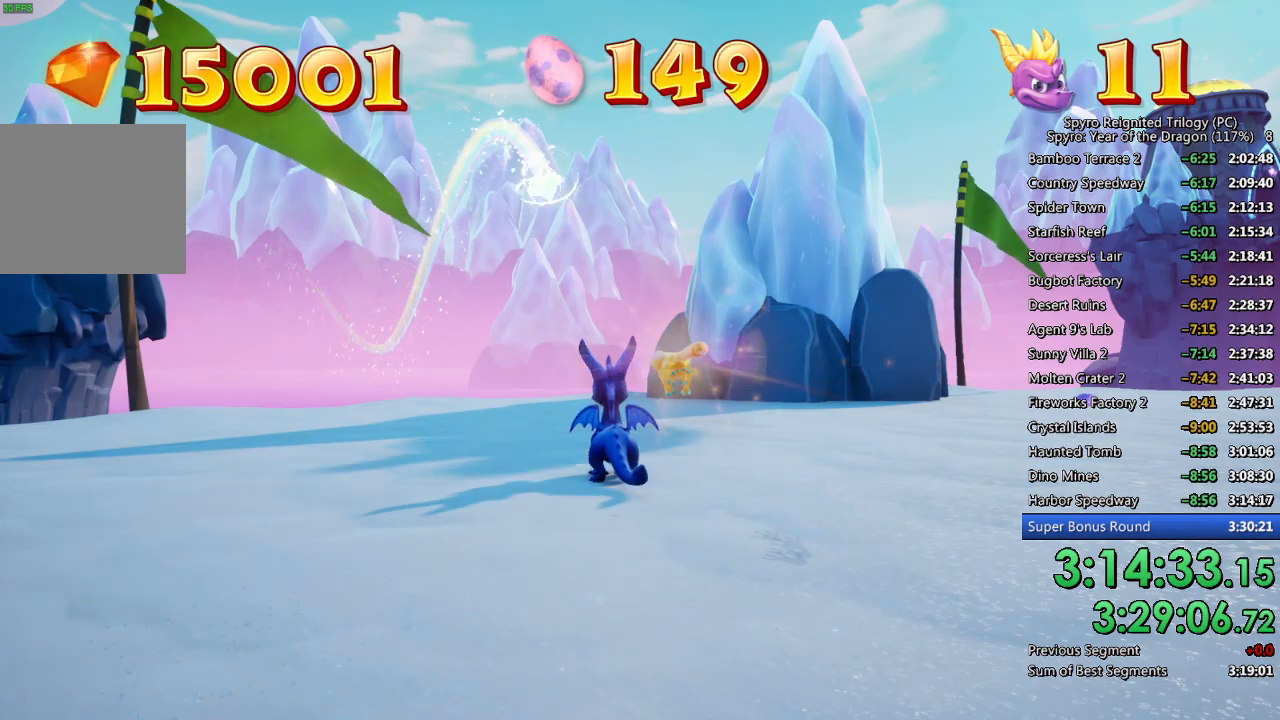
{"buttons": ["CROSS"], "left_stick": "center", "right_stick": "center", "events": [[67, "CROSS", "down"], [133, "CROSS", "up"], [200, "CROSS", "down"], [267, "CROSS", "up"], [317, "CROSS", "down"], [383, "CROSS", "up"], [467, "CROSS", "down"]]}
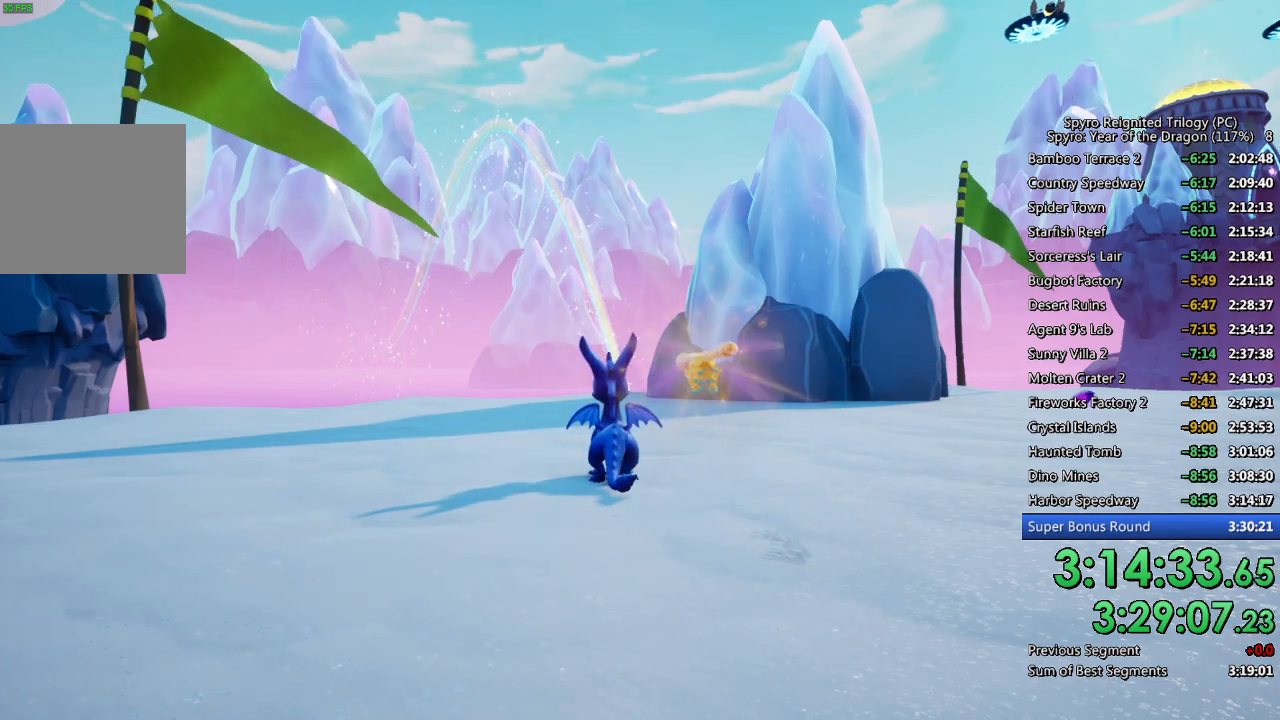
{"buttons": ["CROSS"], "left_stick": "center", "right_stick": "center", "events": [[17, "CROSS", "up"], [67, "CROSS", "down"], [133, "CROSS", "up"], [200, "CROSS", "down"], [267, "CROSS", "up"], [333, "CROSS", "down"], [383, "CROSS", "up"], [450, "CROSS", "down"]]}
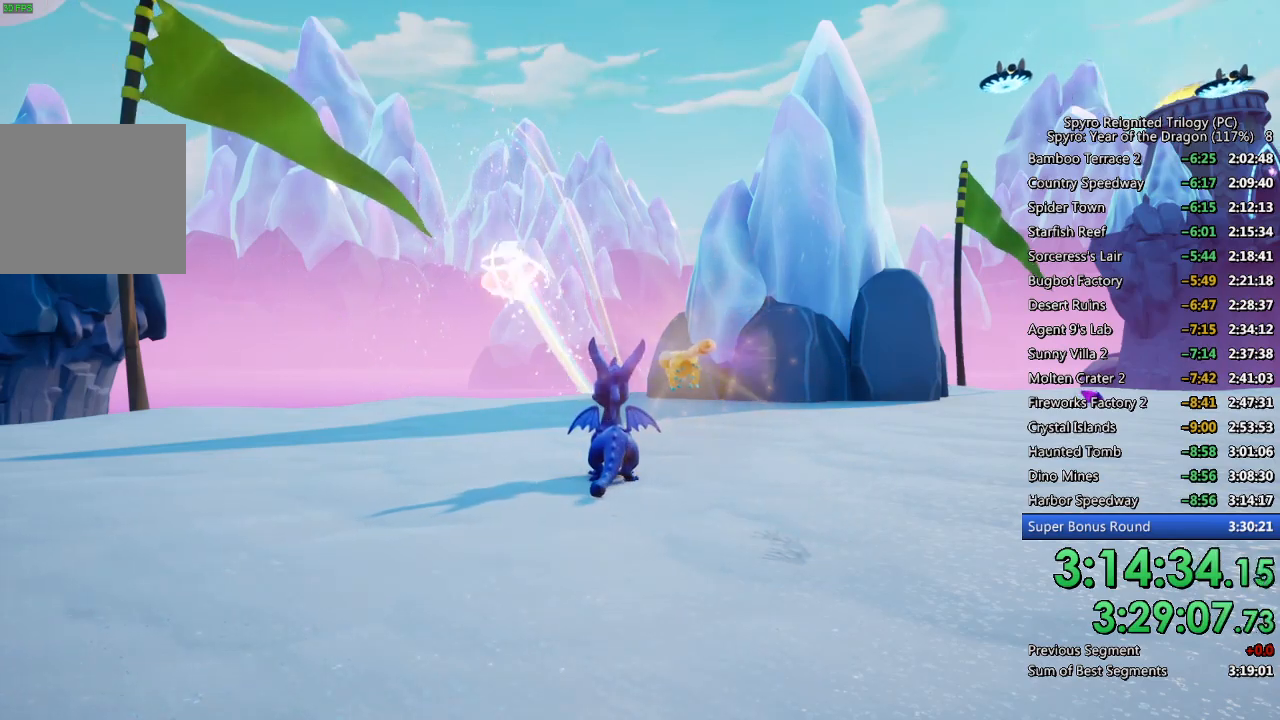
{"buttons": ["CROSS"], "left_stick": "down-right", "right_stick": "right", "events": [[17, "CROSS", "up"], [83, "CROSS", "down"], [133, "CROSS", "up"], [217, "CROSS", "down"], [217, "right_stick", "right"], [267, "CROSS", "up"], [333, "CROSS", "down"], [400, "CROSS", "up"], [417, "left_stick", "down-right"], [450, "CROSS", "down"]]}
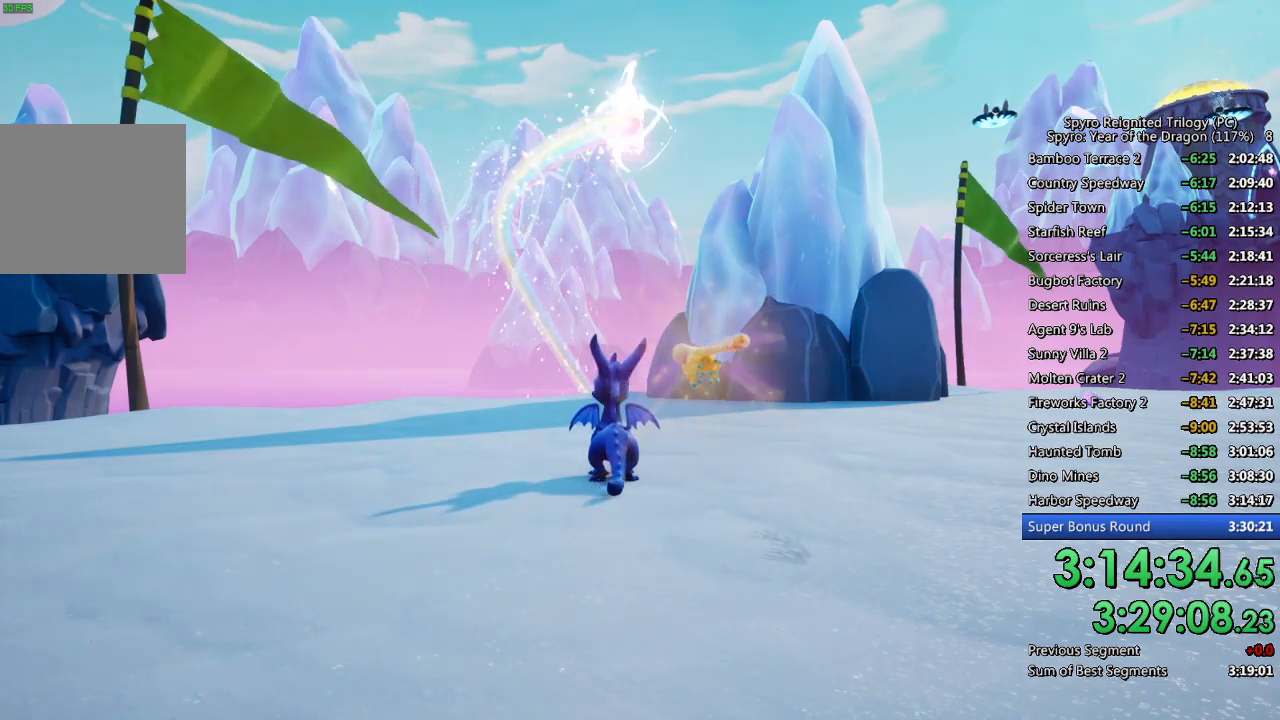
{"buttons": [], "left_stick": "down-right", "right_stick": "right", "events": [[17, "CROSS", "up"], [83, "CROSS", "down"], [133, "CROSS", "up"], [200, "CROSS", "down"], [250, "CROSS", "up"], [317, "CROSS", "down"], [367, "CROSS", "up"], [433, "CROSS", "down"], [483, "CROSS", "up"]]}
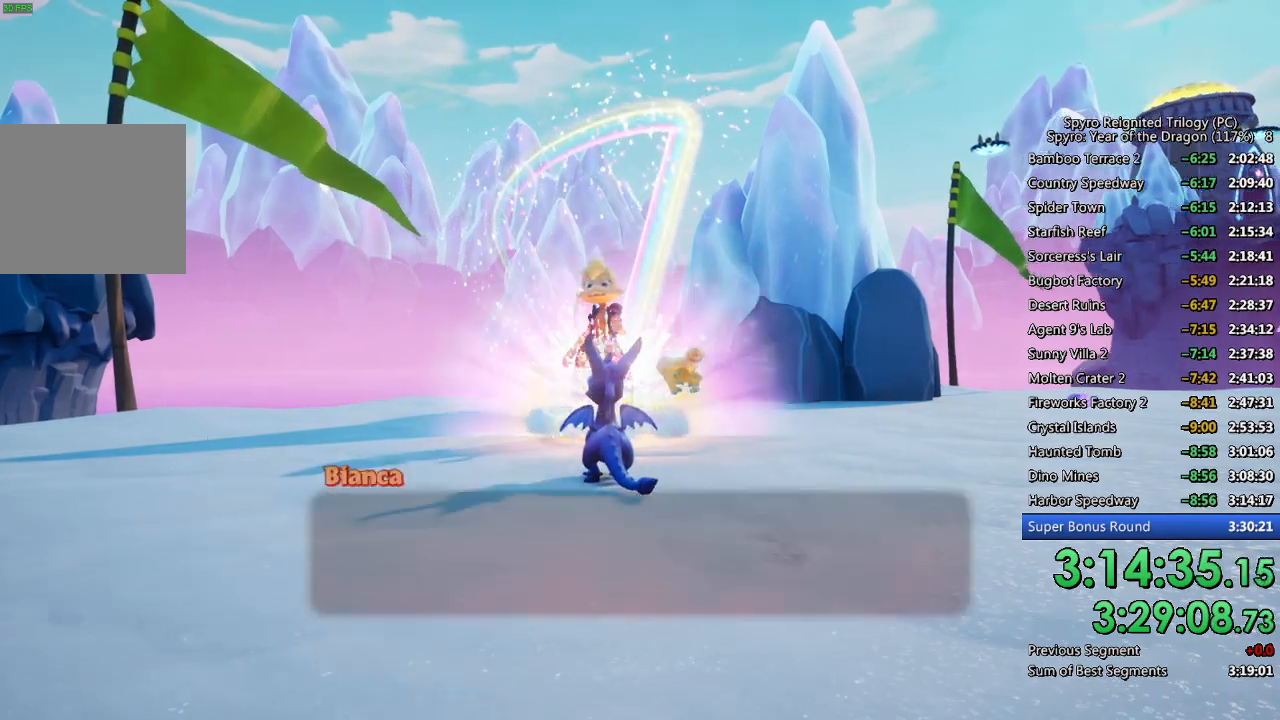
{"buttons": [], "left_stick": "right", "right_stick": "right", "events": [[50, "CROSS", "down"], [100, "CROSS", "up"], [167, "CROSS", "down"], [217, "CROSS", "up"], [283, "CROSS", "down"], [333, "CROSS", "up"], [383, "left_stick", "right"], [400, "CROSS", "down"], [467, "CROSS", "up"]]}
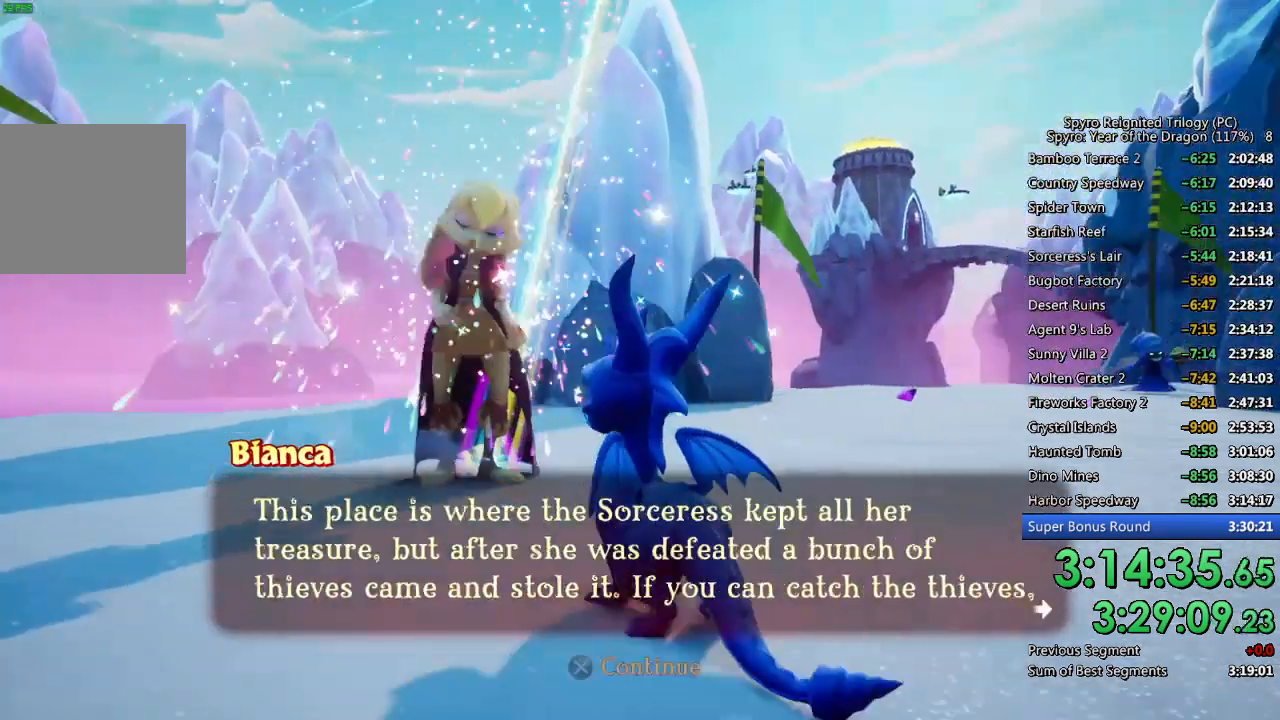
{"buttons": [], "left_stick": "right", "right_stick": "right", "events": [[17, "CROSS", "down"], [83, "CROSS", "up"], [150, "CROSS", "down"], [217, "CROSS", "up"], [267, "CROSS", "down"], [333, "CROSS", "up"], [383, "CROSS", "down"], [450, "CROSS", "up"]]}
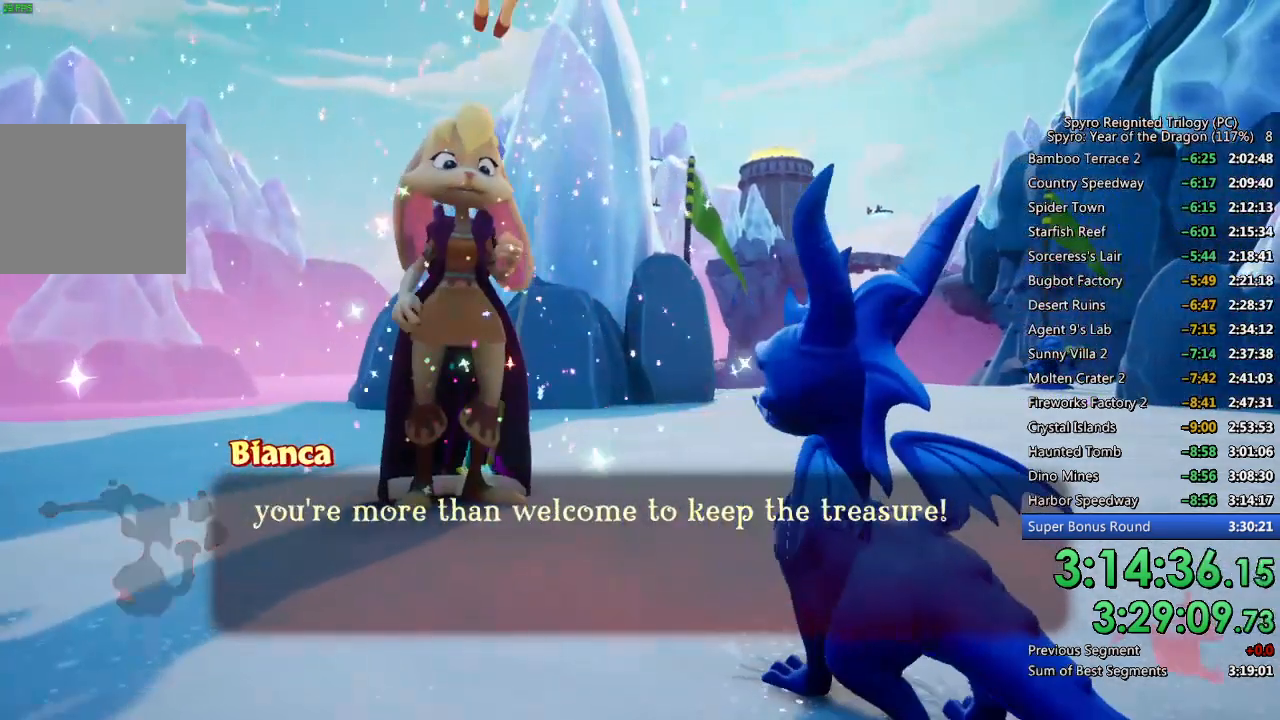
{"buttons": ["CROSS"], "left_stick": "right", "right_stick": "right", "events": [[350, "CROSS", "down"], [433, "CROSS", "up"], [483, "CROSS", "down"]]}
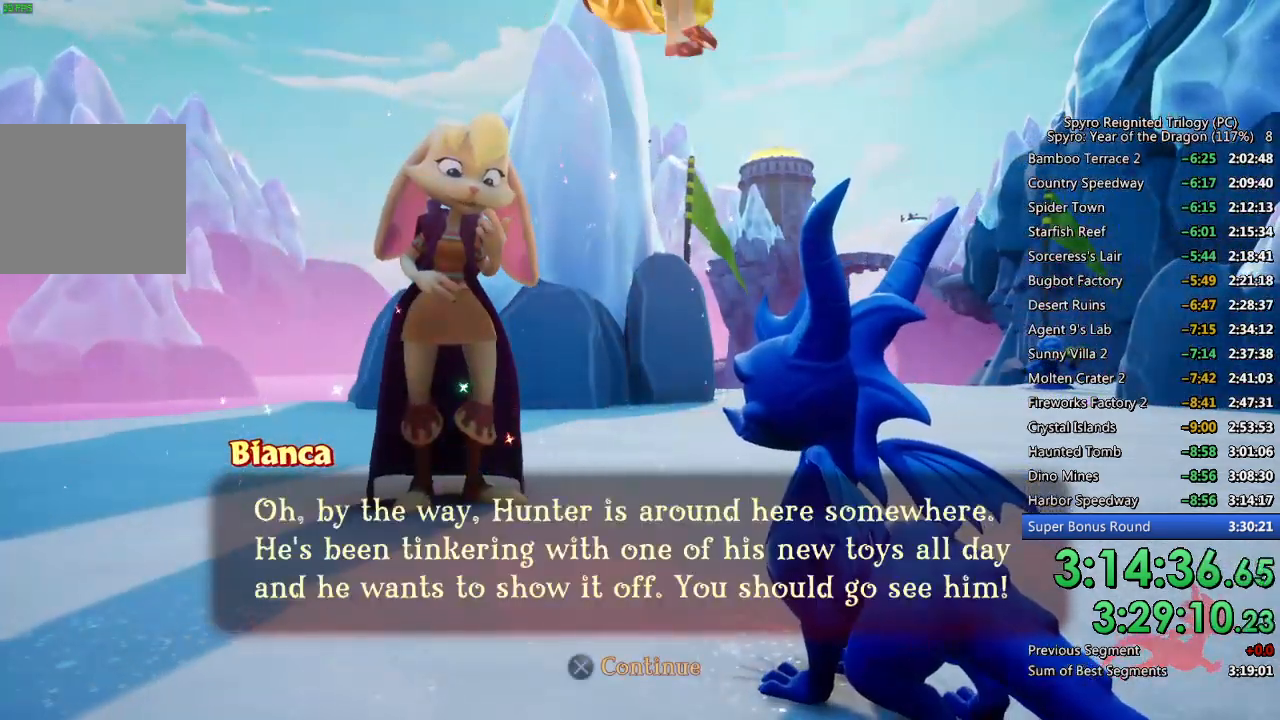
{"buttons": [], "left_stick": "right", "right_stick": "right", "events": [[67, "CROSS", "up"], [100, "CROSS", "down"], [183, "CROSS", "up"], [233, "CROSS", "down"], [317, "CROSS", "up"]]}
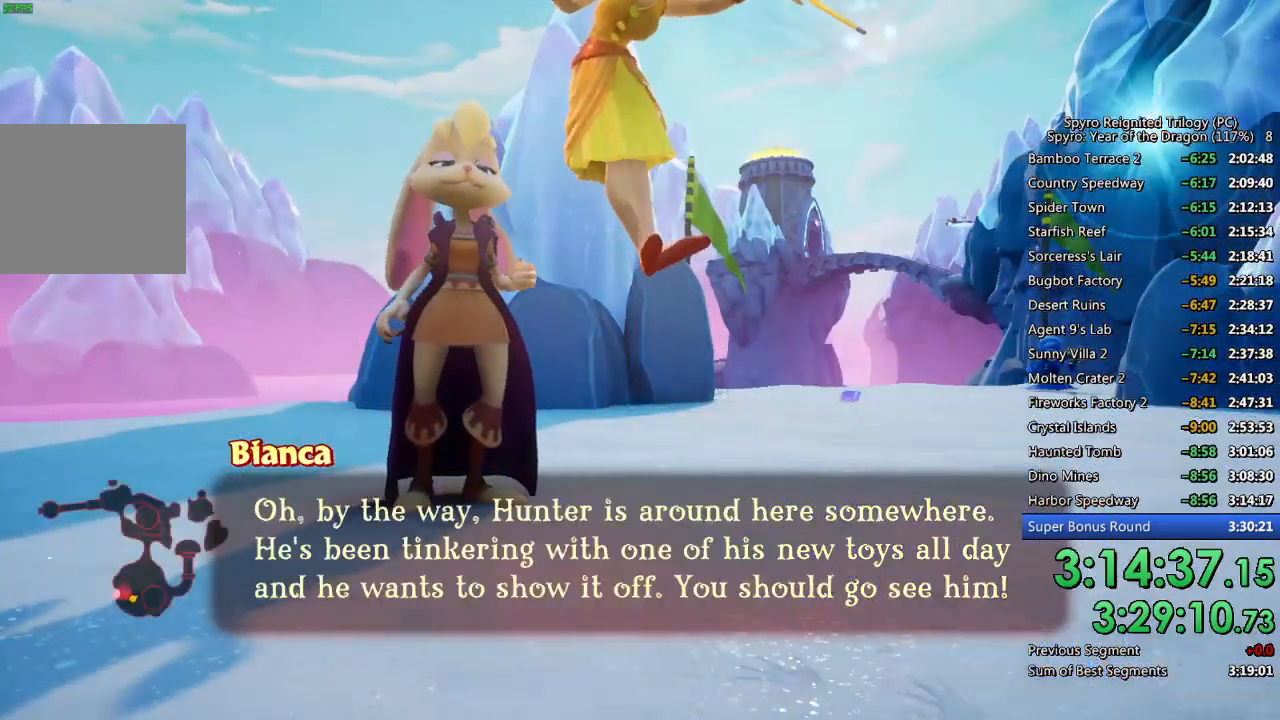
{"buttons": ["SQUARE"], "left_stick": "right", "right_stick": "center", "events": [[83, "right_stick", "center"], [117, "SQUARE", "down"]]}
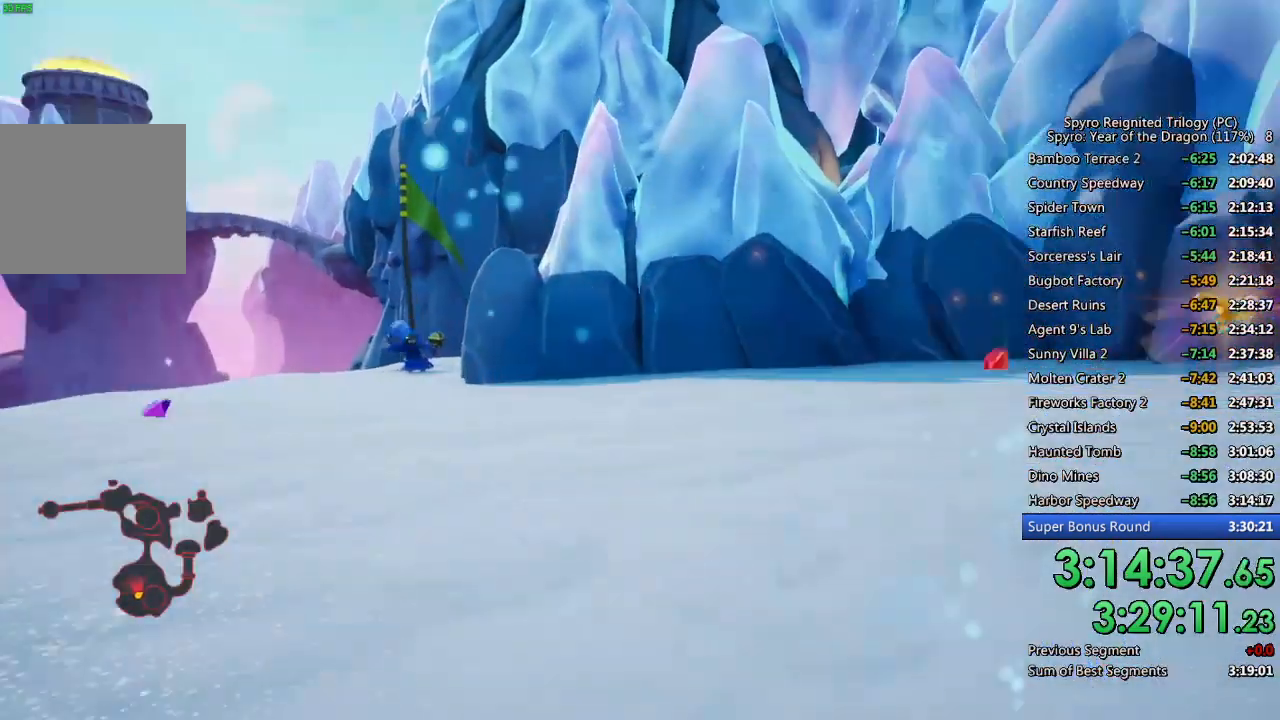
{"buttons": [], "left_stick": "up-left", "right_stick": "down-left", "events": [[33, "left_stick", "up-right"], [117, "SQUARE", "up"], [133, "right_stick", "down-left"], [283, "left_stick", "up"], [383, "left_stick", "up-left"]]}
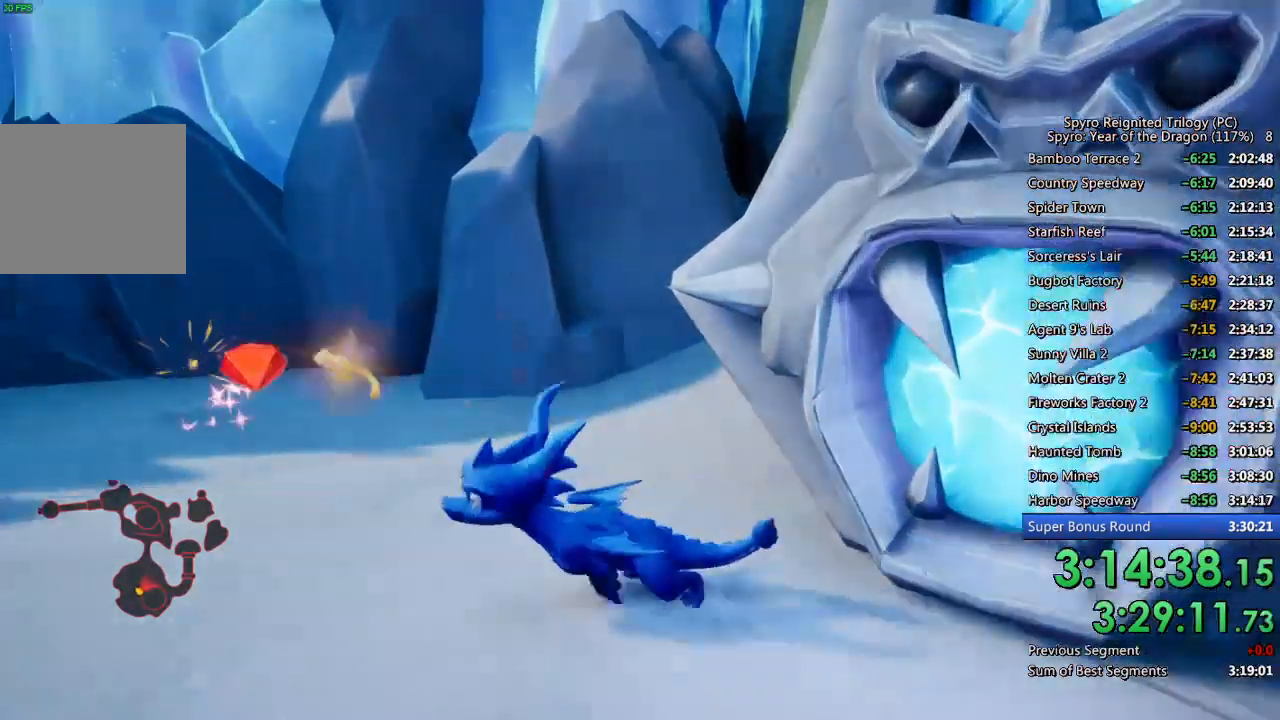
{"buttons": ["SQUARE"], "left_stick": "left", "right_stick": "center", "events": [[83, "left_stick", "left"], [167, "right_stick", "center"], [183, "SQUARE", "down"]]}
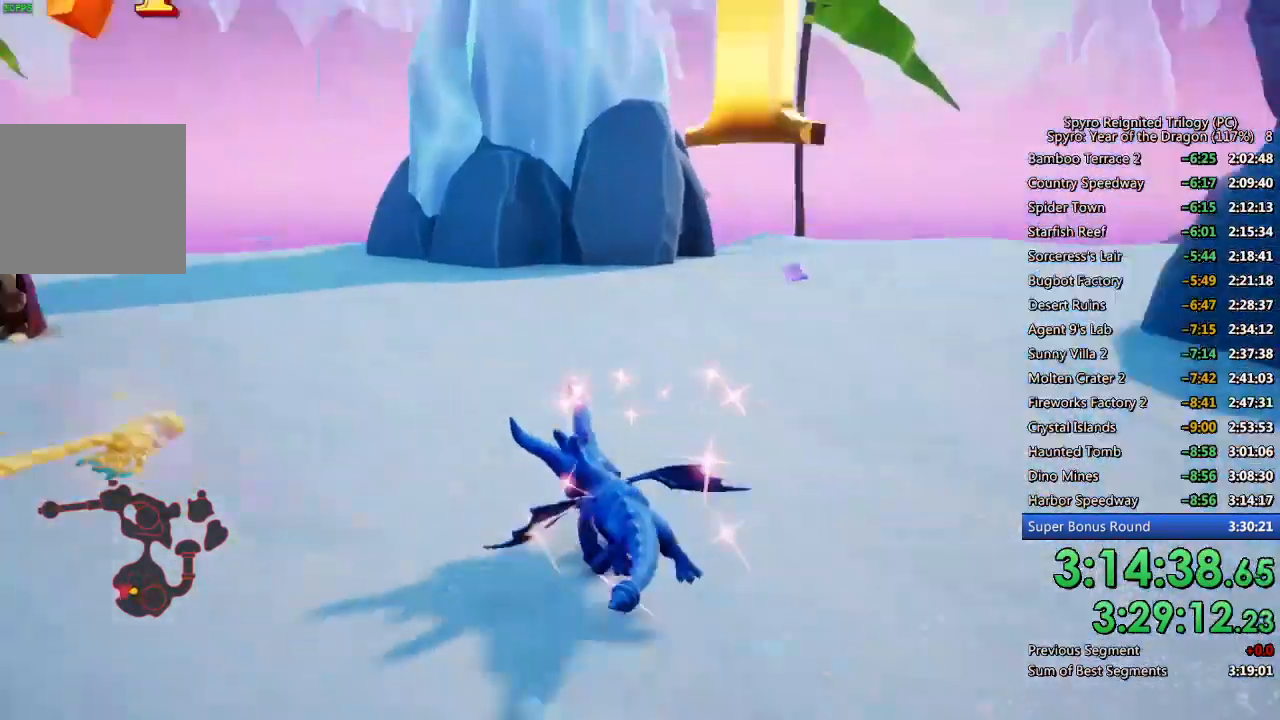
{"buttons": ["SQUARE"], "left_stick": "right", "right_stick": "center", "events": [[33, "left_stick", "center"], [167, "left_stick", "right"]]}
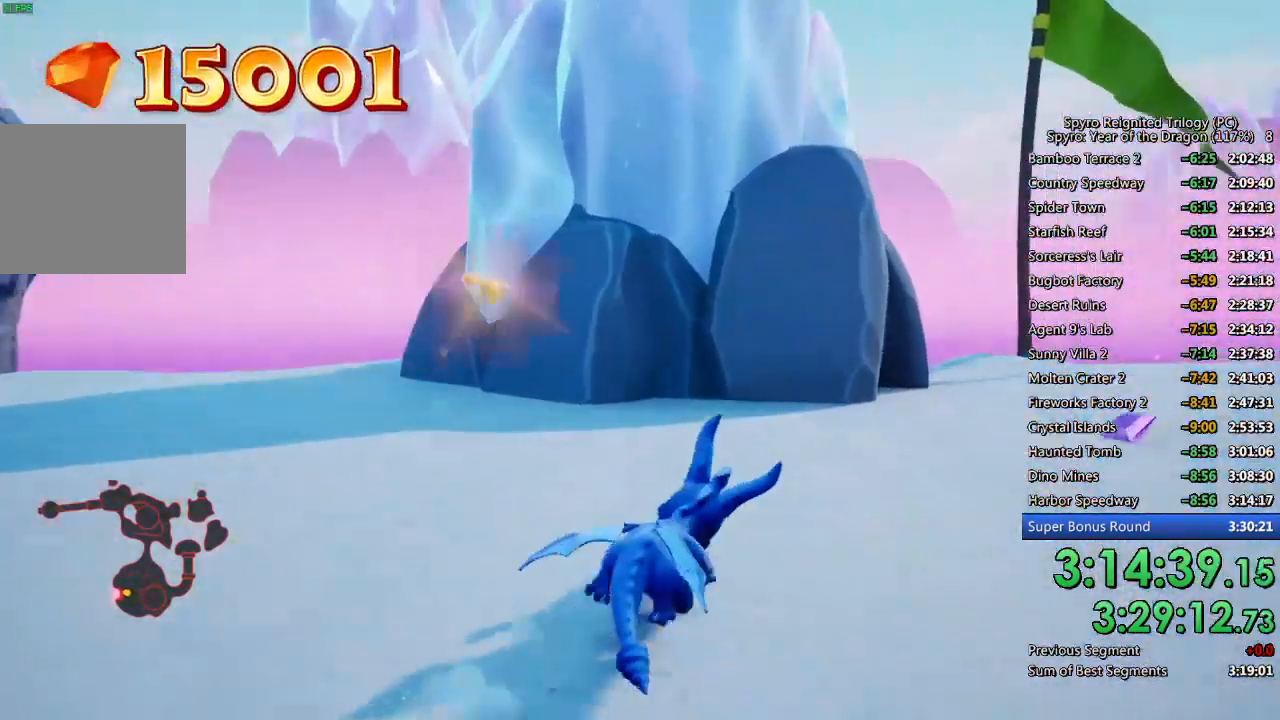
{"buttons": ["SQUARE"], "left_stick": "up-left", "right_stick": "center", "events": [[17, "SQUARE", "up"], [17, "right_stick", "down-left"], [83, "left_stick", "center"], [167, "left_stick", "up-left"], [367, "right_stick", "center"], [383, "SQUARE", "down"]]}